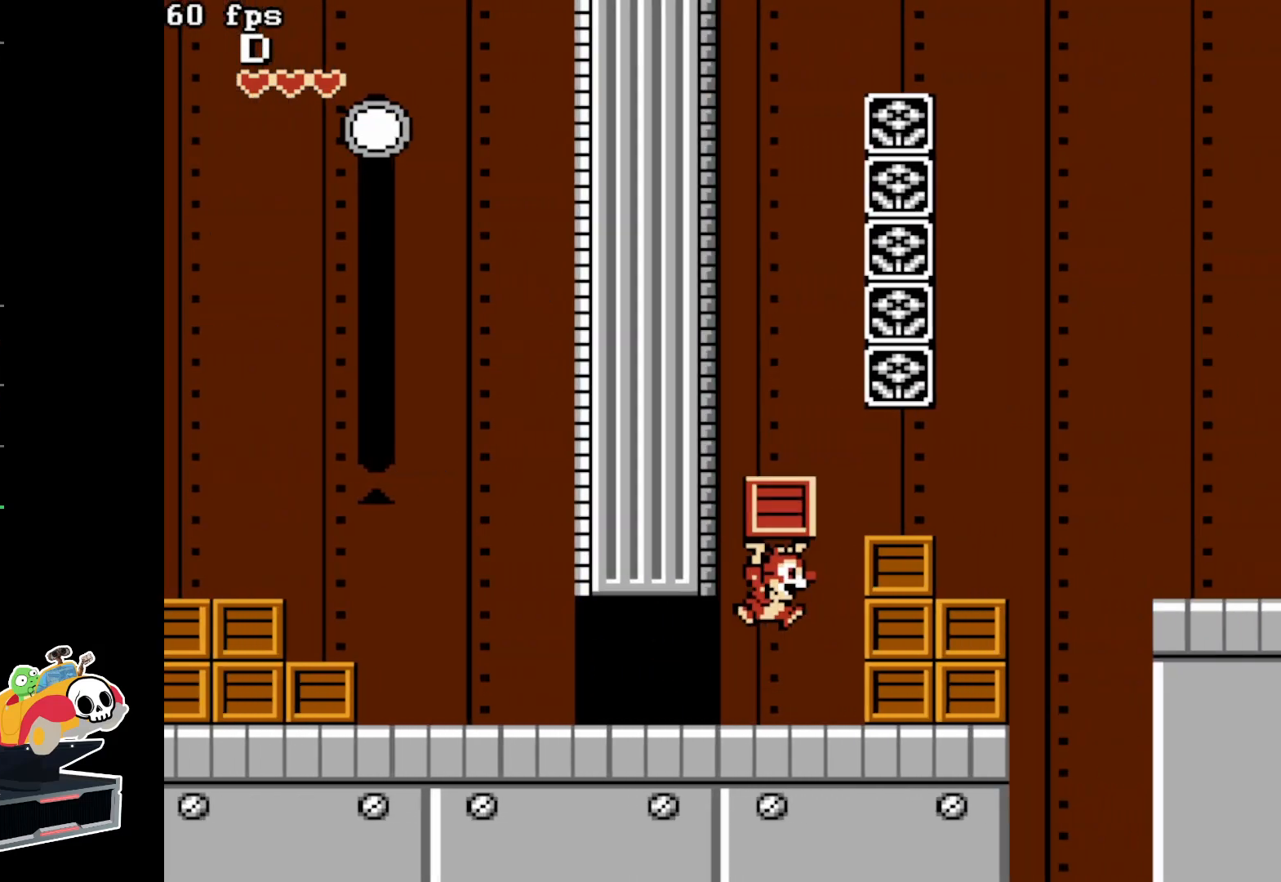
Gameplay with a controller (Nintendo layout); each line is a JSON object with the inputs held at the frame after it. "events" lists button and stick changes between this image and that frame as [ms after this image, input, new state], when the widget could be followed in between. Not read: L3 R3.
{"buttons": ["A", "DPAD_RIGHT"], "events": [[133, "A", "up"], [217, "DPAD_RIGHT", "up"], [350, "DPAD_RIGHT", "down"], [383, "A", "down"]]}
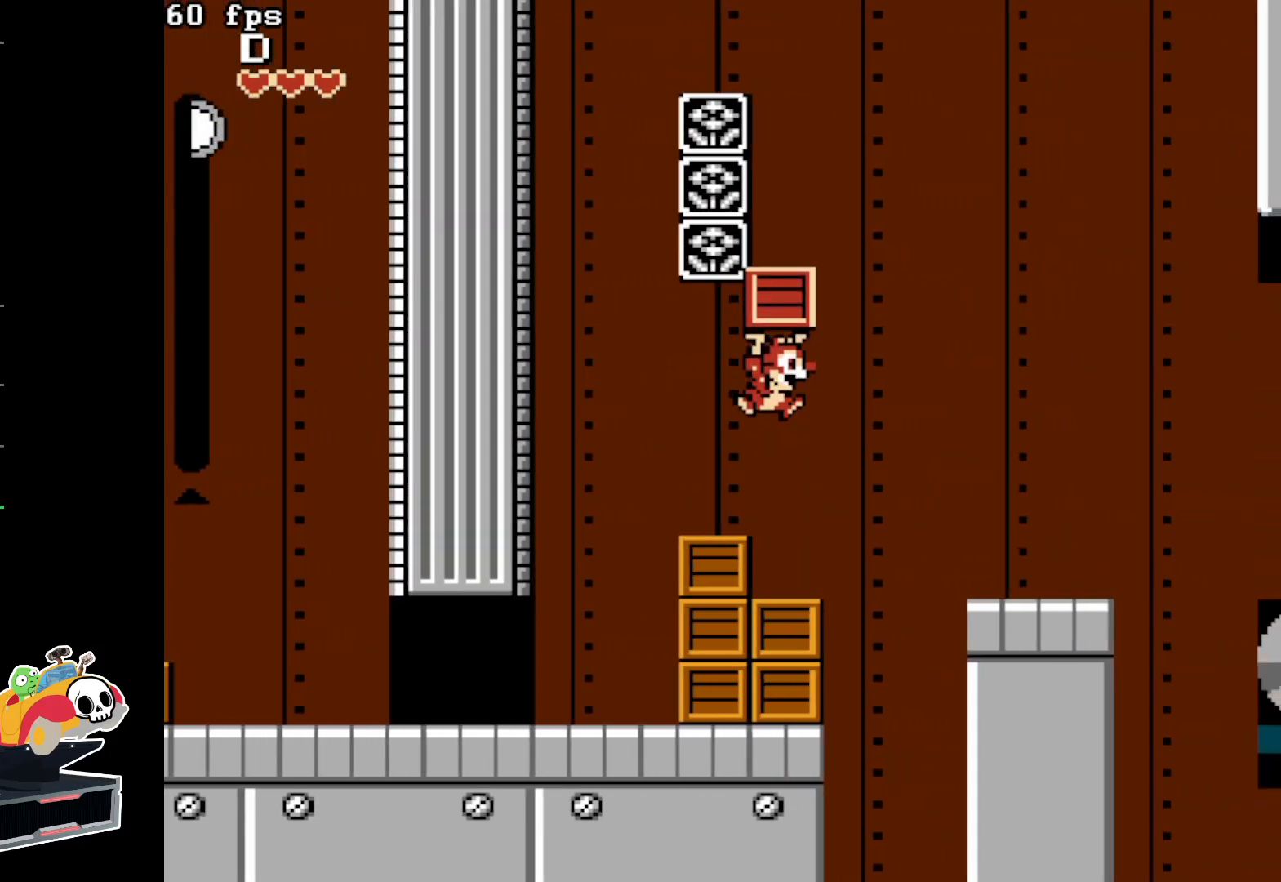
{"buttons": ["DPAD_RIGHT"], "events": [[167, "A", "up"]]}
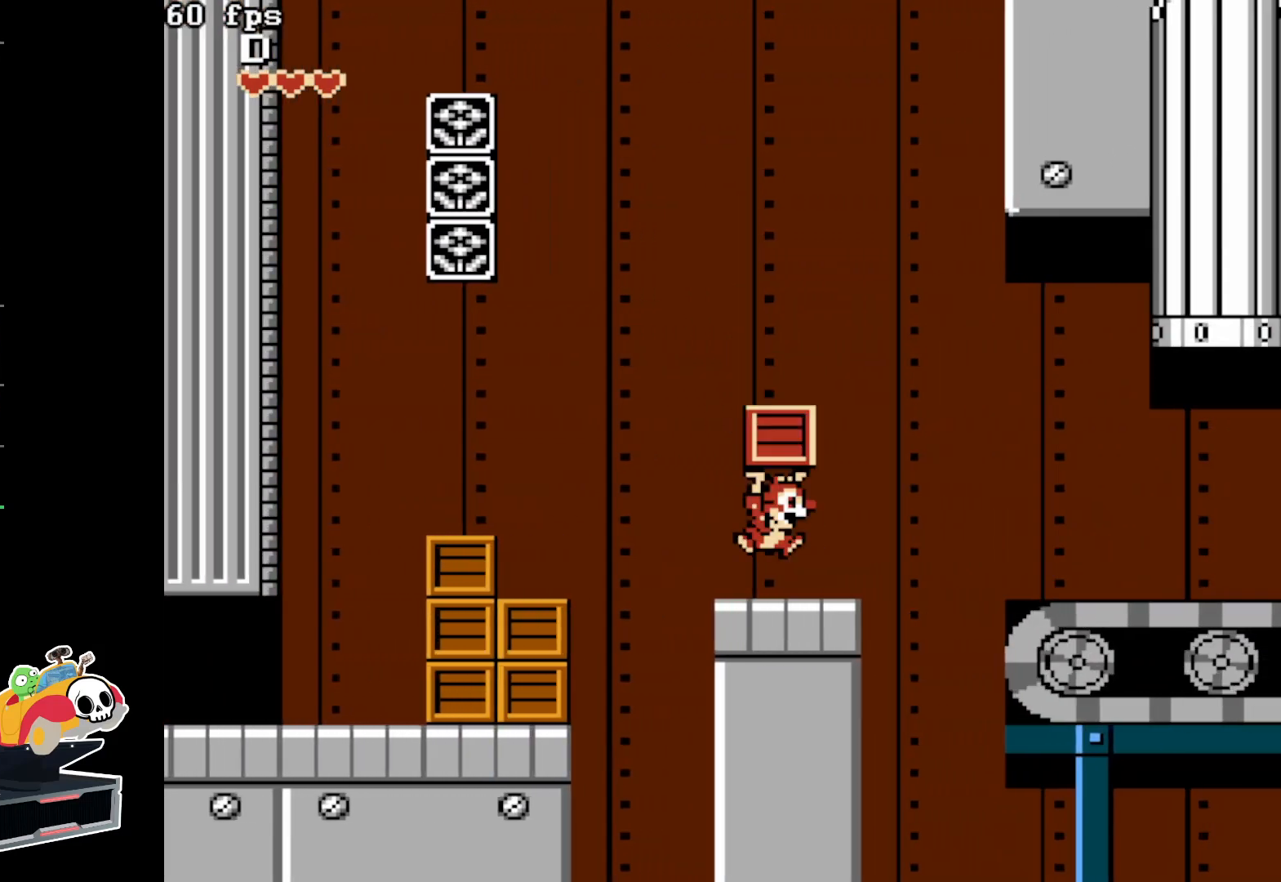
{"buttons": ["DPAD_RIGHT"], "events": [[83, "A", "down"], [333, "A", "up"]]}
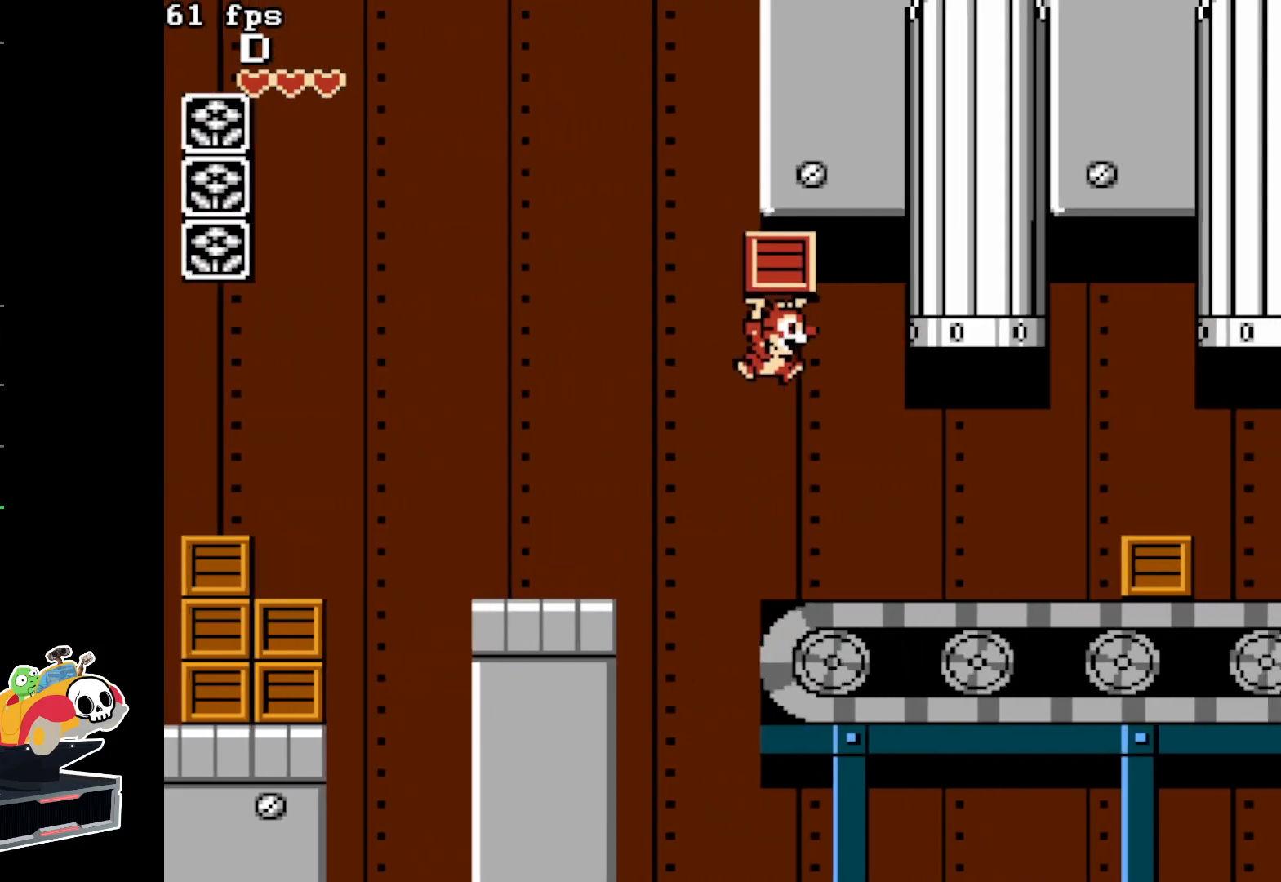
{"buttons": ["DPAD_RIGHT"], "events": [[150, "B", "down"], [300, "B", "up"]]}
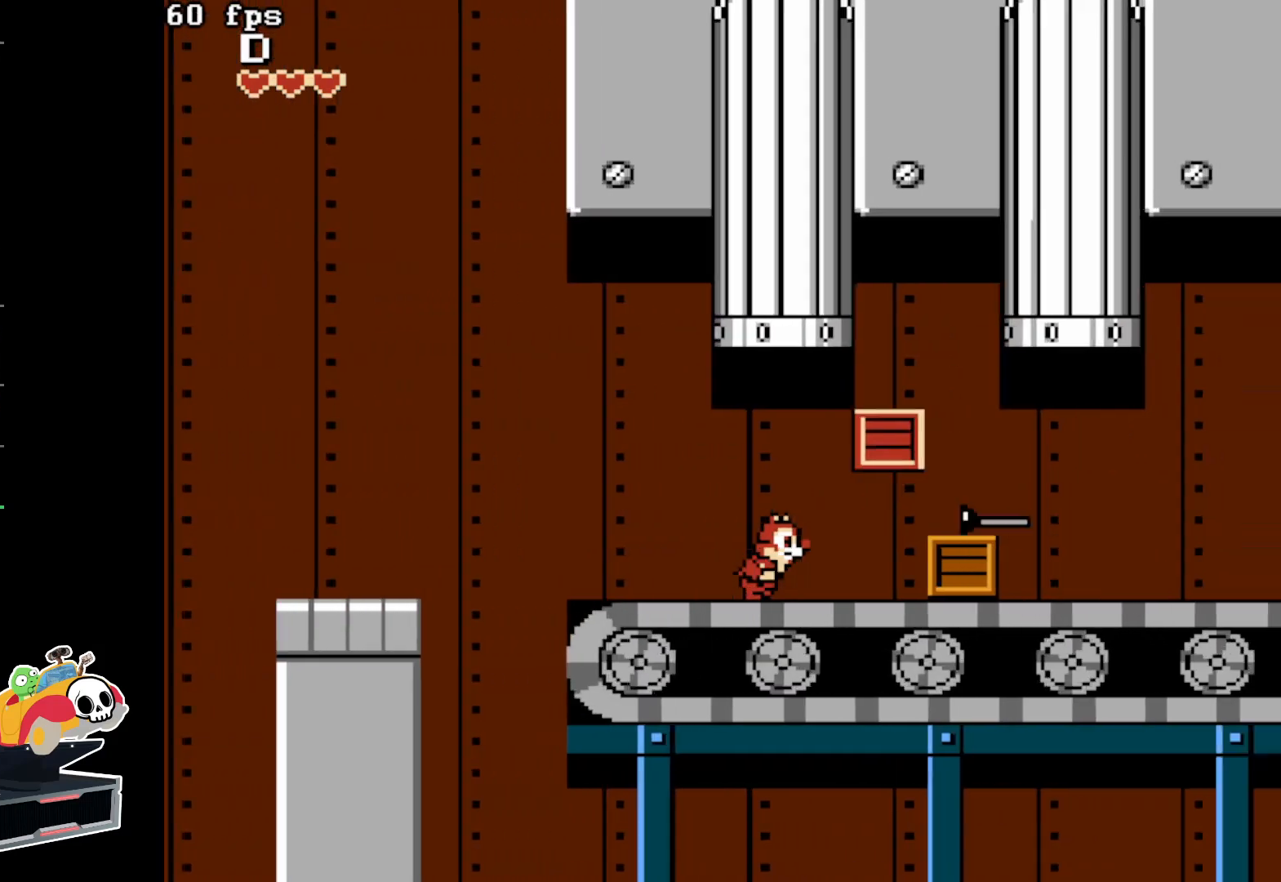
{"buttons": ["DPAD_RIGHT"], "events": []}
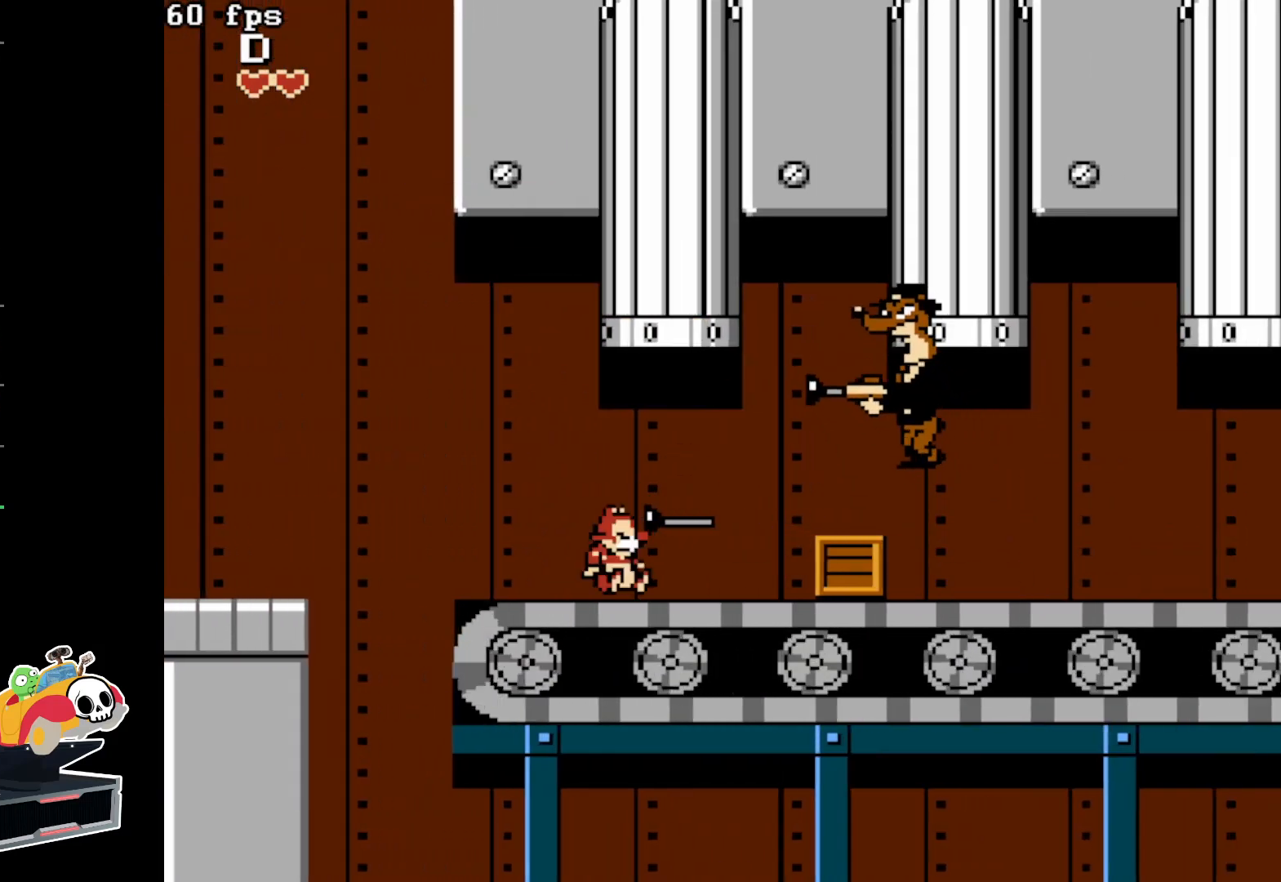
{"buttons": ["DPAD_RIGHT"], "events": [[217, "A", "down"], [367, "A", "up"]]}
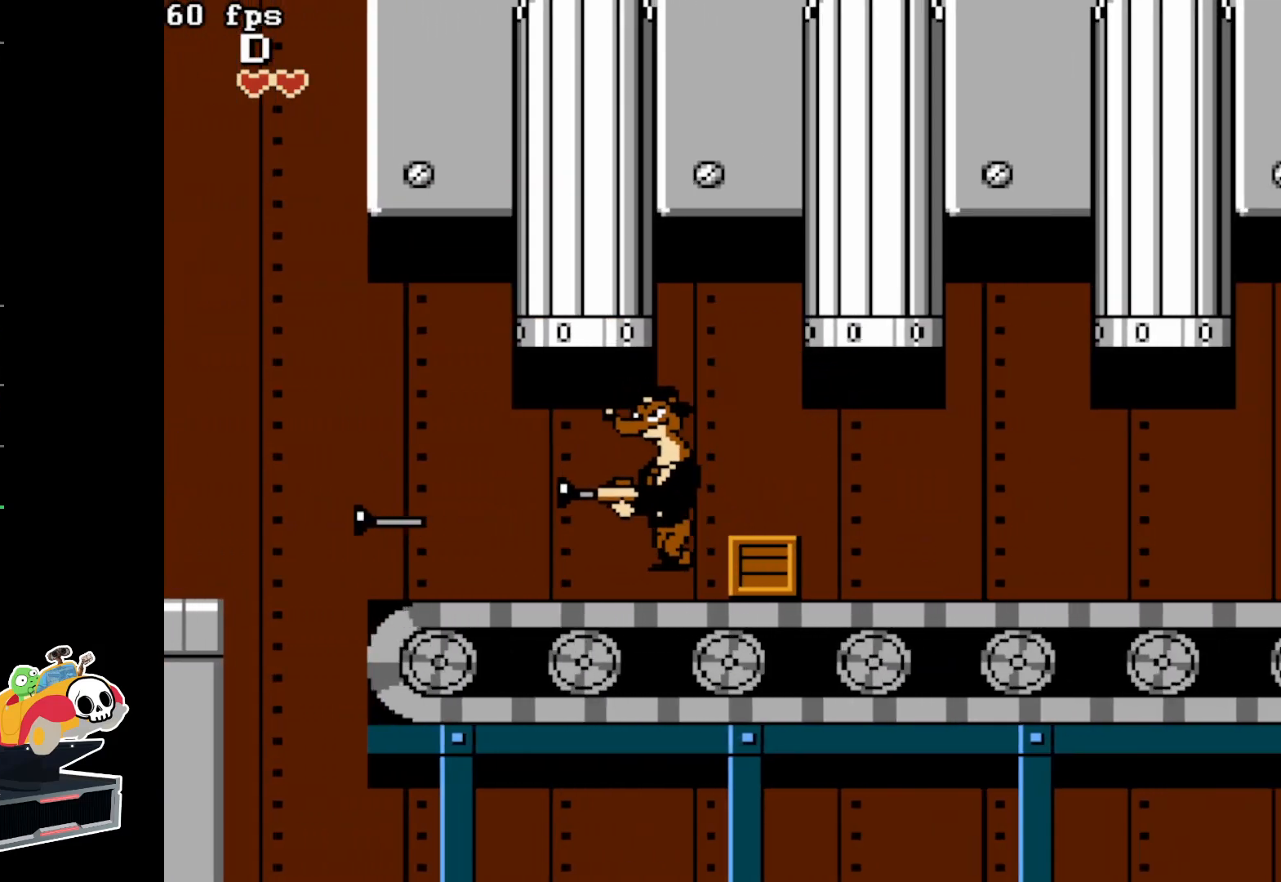
{"buttons": ["DPAD_LEFT"], "events": [[83, "DPAD_RIGHT", "up"], [183, "DPAD_LEFT", "down"], [333, "A", "down"], [433, "A", "up"]]}
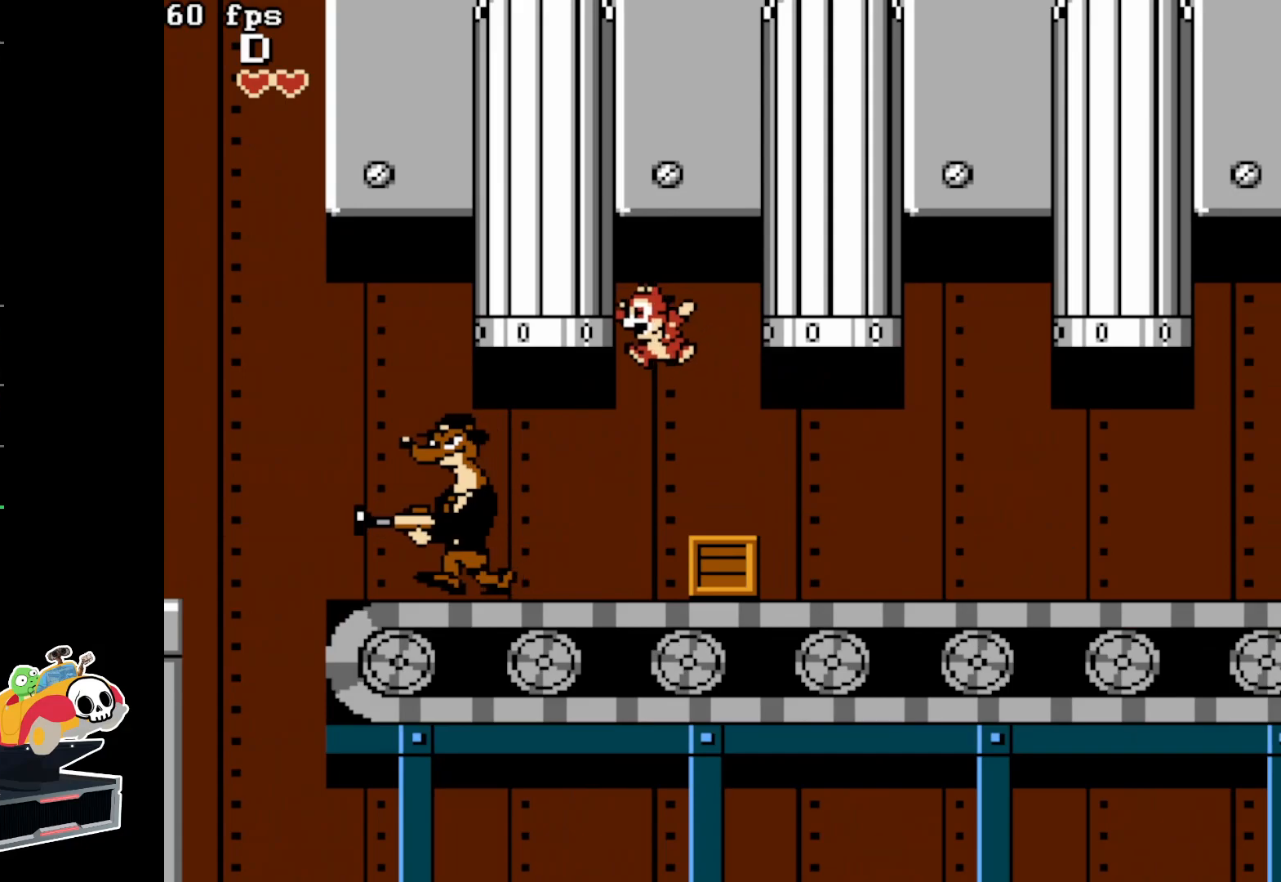
{"buttons": ["DPAD_RIGHT"], "events": [[33, "DPAD_LEFT", "up"], [333, "DPAD_LEFT", "down"], [417, "DPAD_LEFT", "up"], [483, "DPAD_RIGHT", "down"]]}
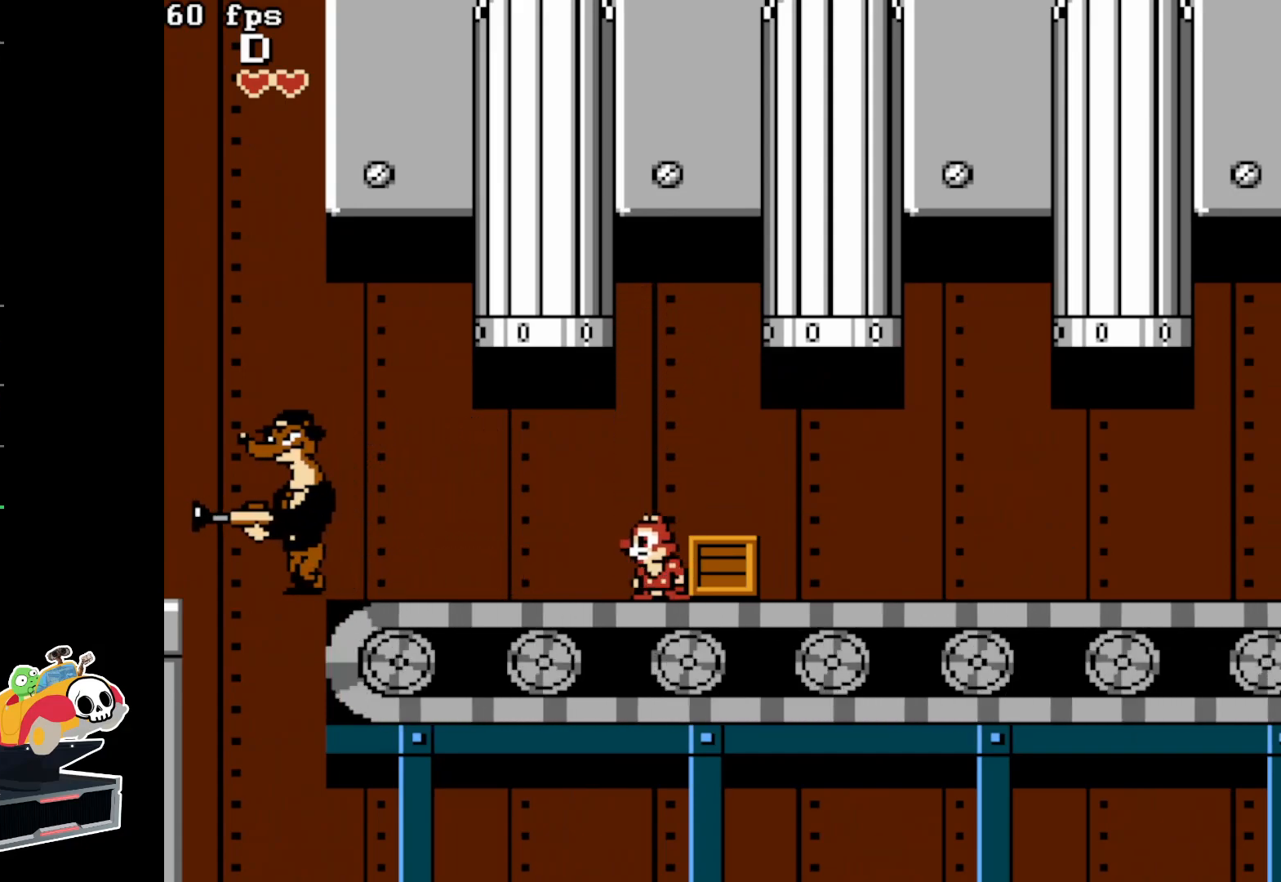
{"buttons": ["DPAD_RIGHT"], "events": [[117, "B", "down"], [267, "B", "up"]]}
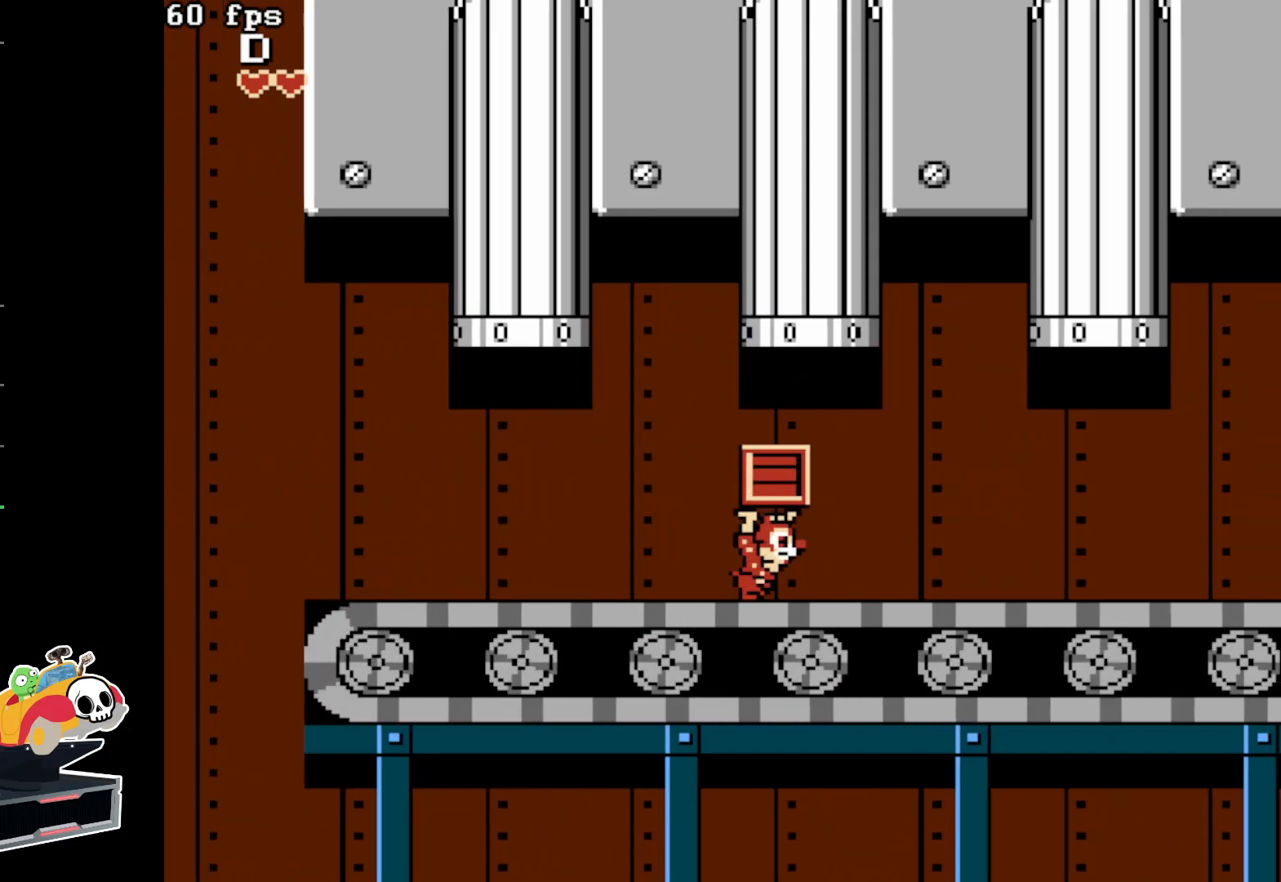
{"buttons": ["DPAD_RIGHT"], "events": [[317, "B", "down"], [450, "B", "up"]]}
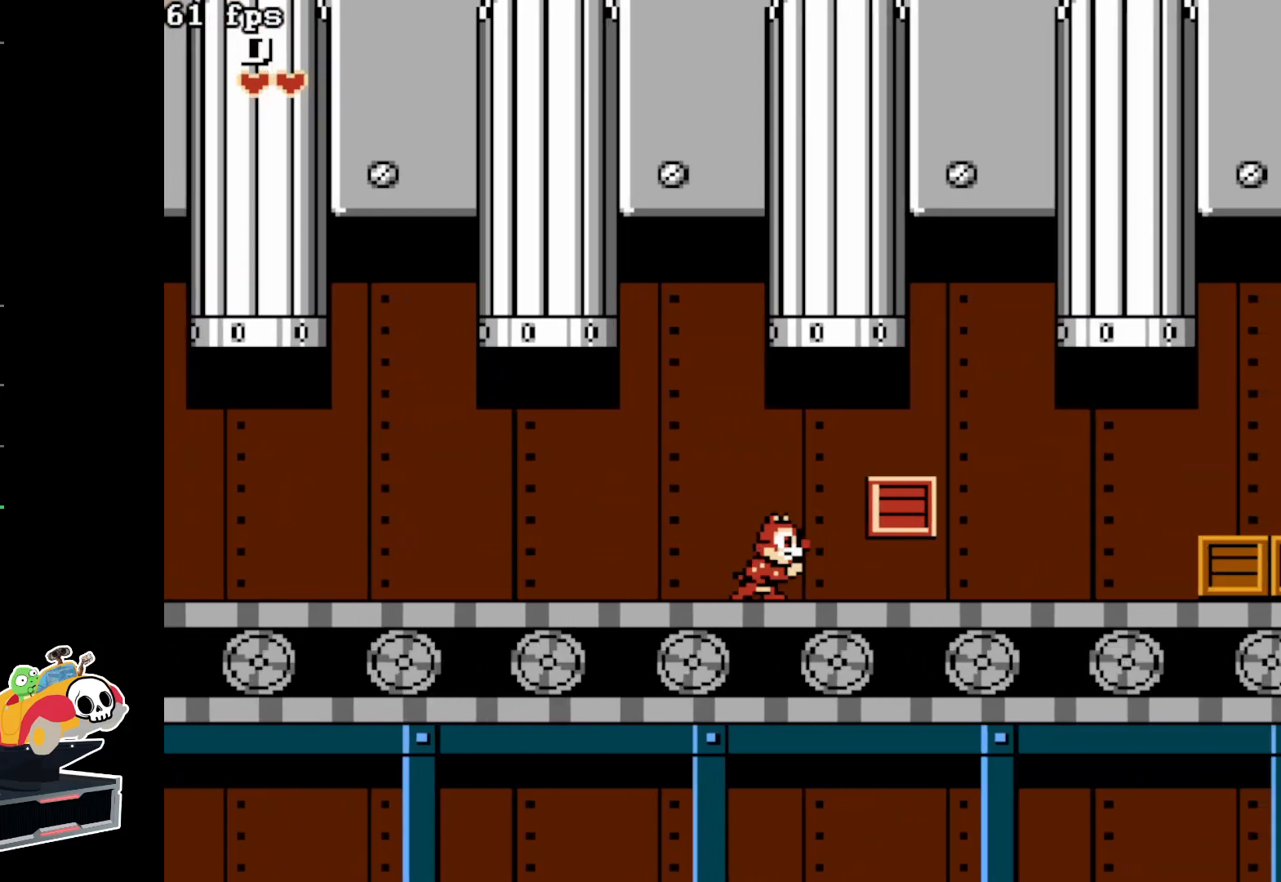
{"buttons": ["DPAD_RIGHT"], "events": []}
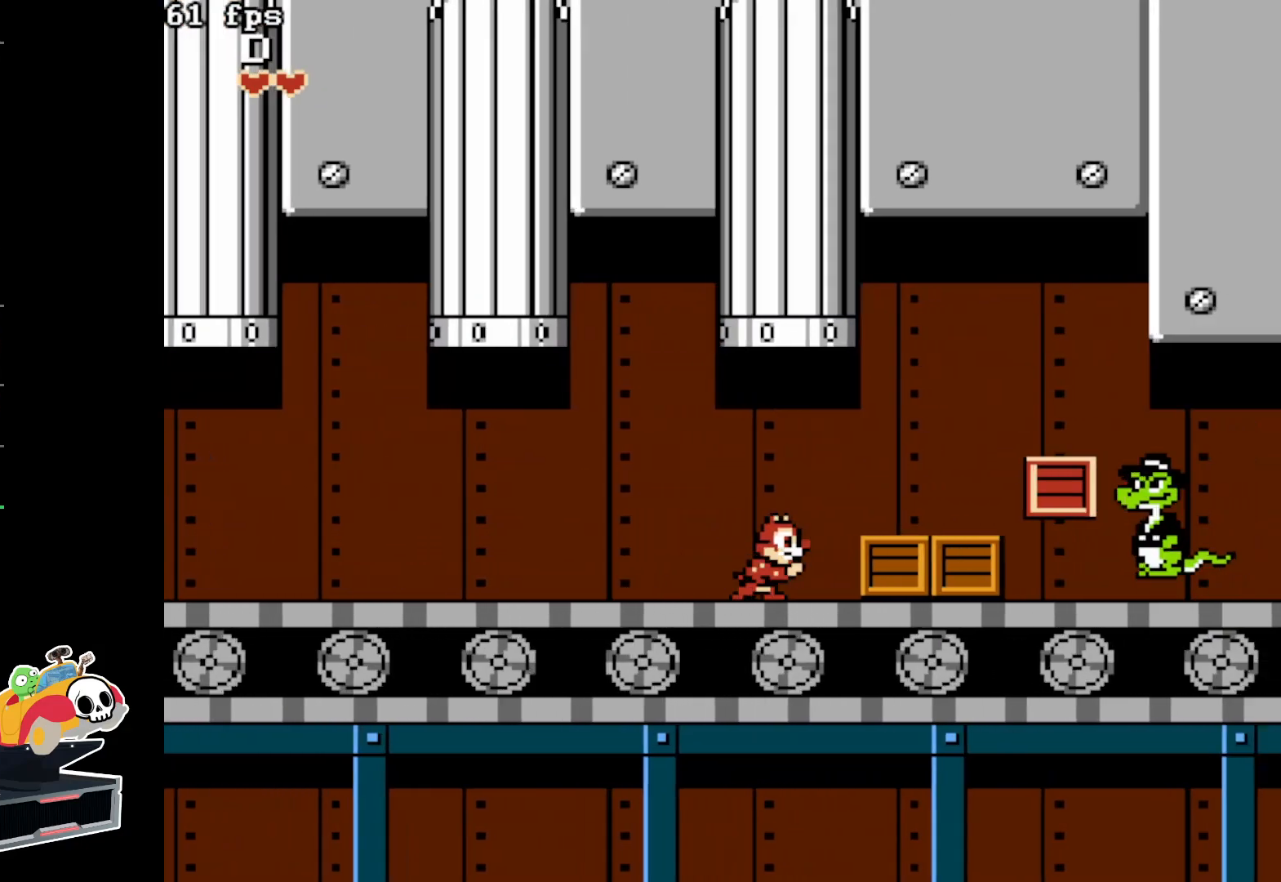
{"buttons": ["A", "DPAD_RIGHT"], "events": [[150, "B", "down"], [283, "B", "up"], [400, "A", "down"]]}
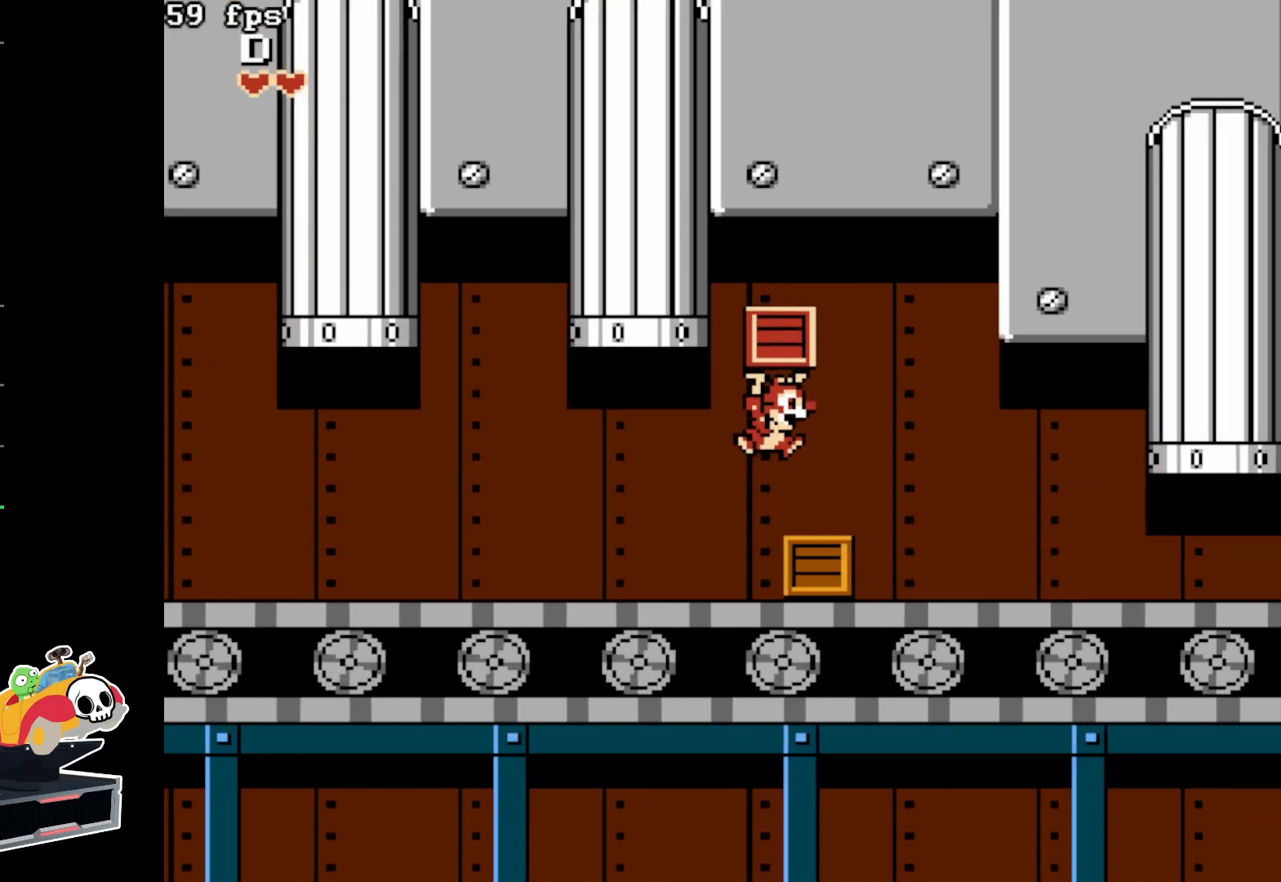
{"buttons": ["B", "DPAD_RIGHT"], "events": [[50, "A", "up"], [400, "B", "down"]]}
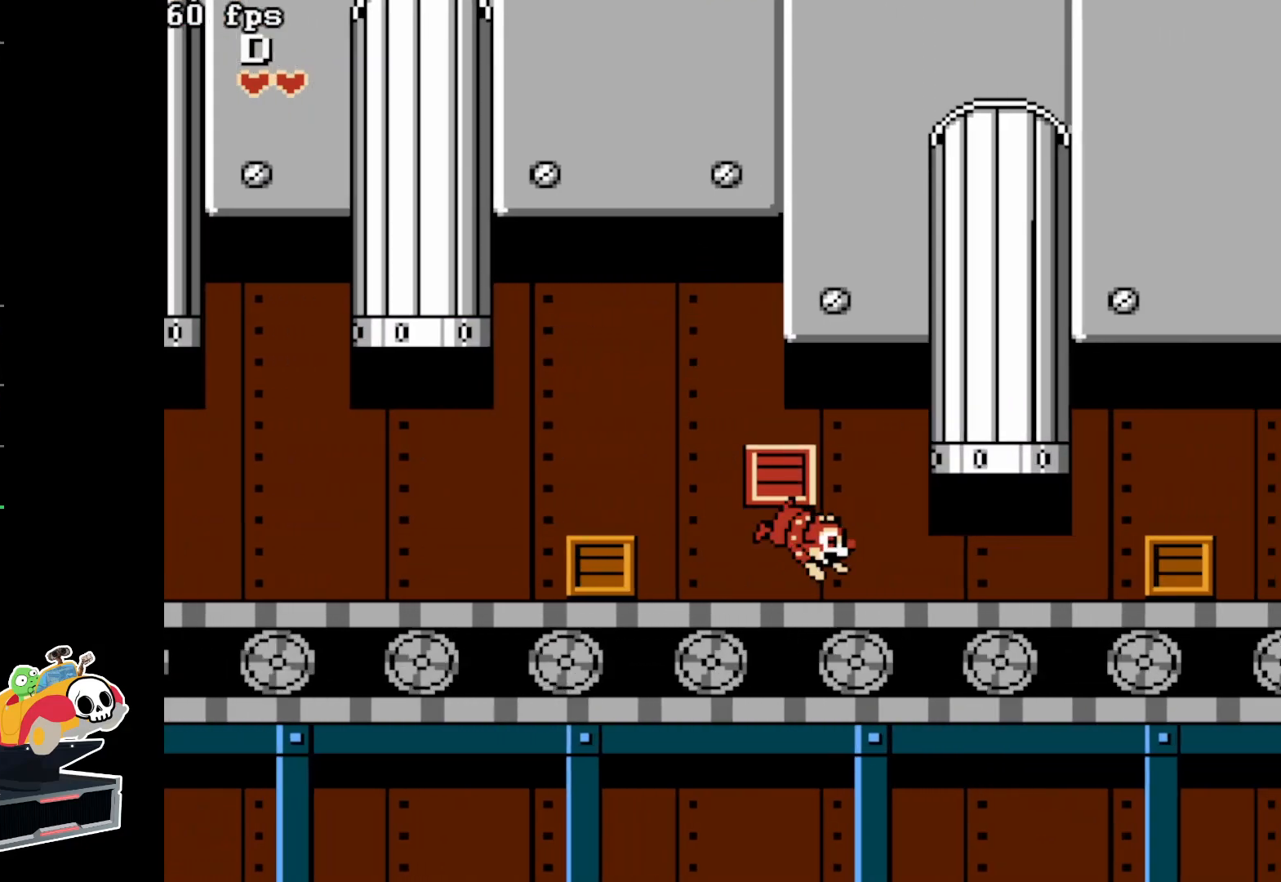
{"buttons": ["DPAD_RIGHT"], "events": [[33, "B", "up"]]}
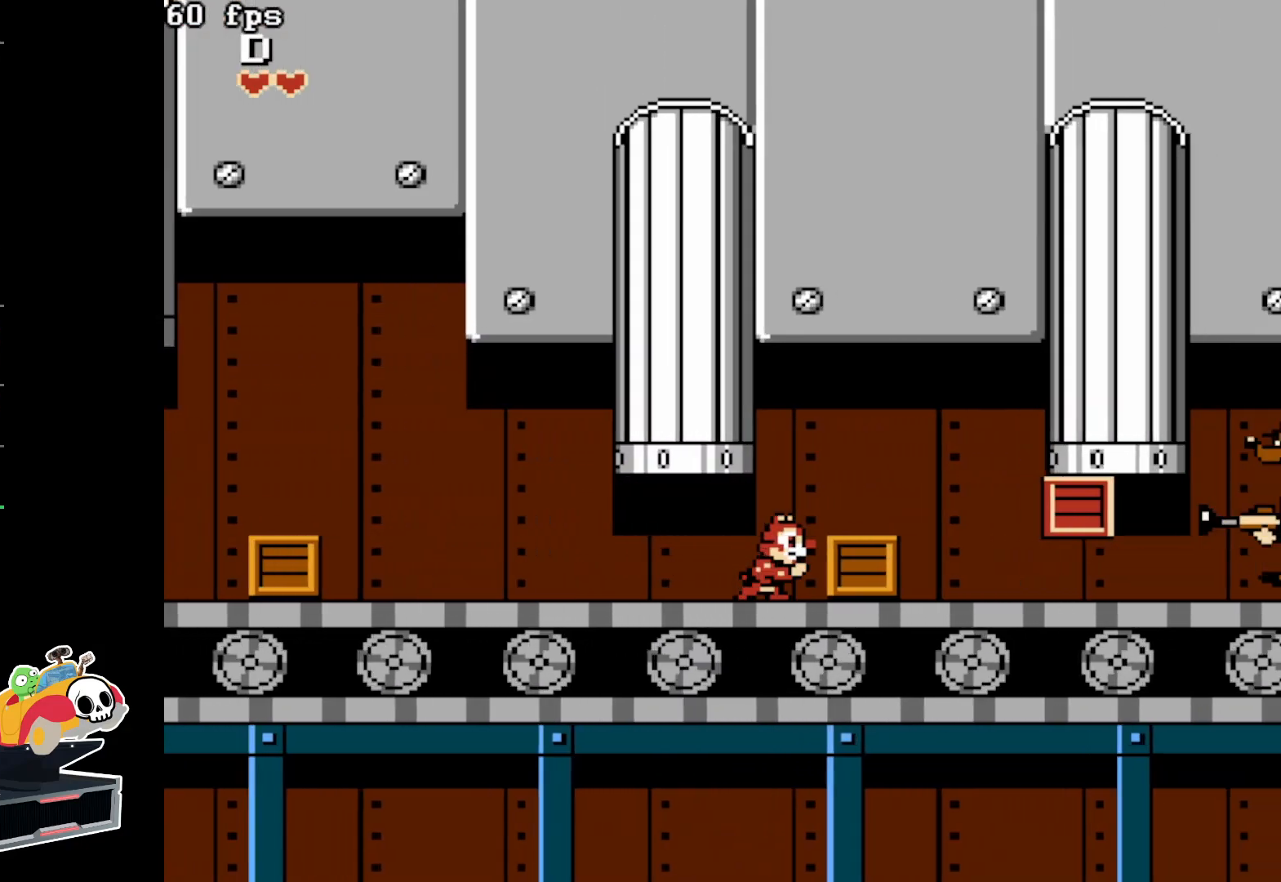
{"buttons": [], "events": [[50, "B", "down"], [183, "B", "up"], [250, "B", "down"], [350, "DPAD_RIGHT", "up"], [383, "B", "up"]]}
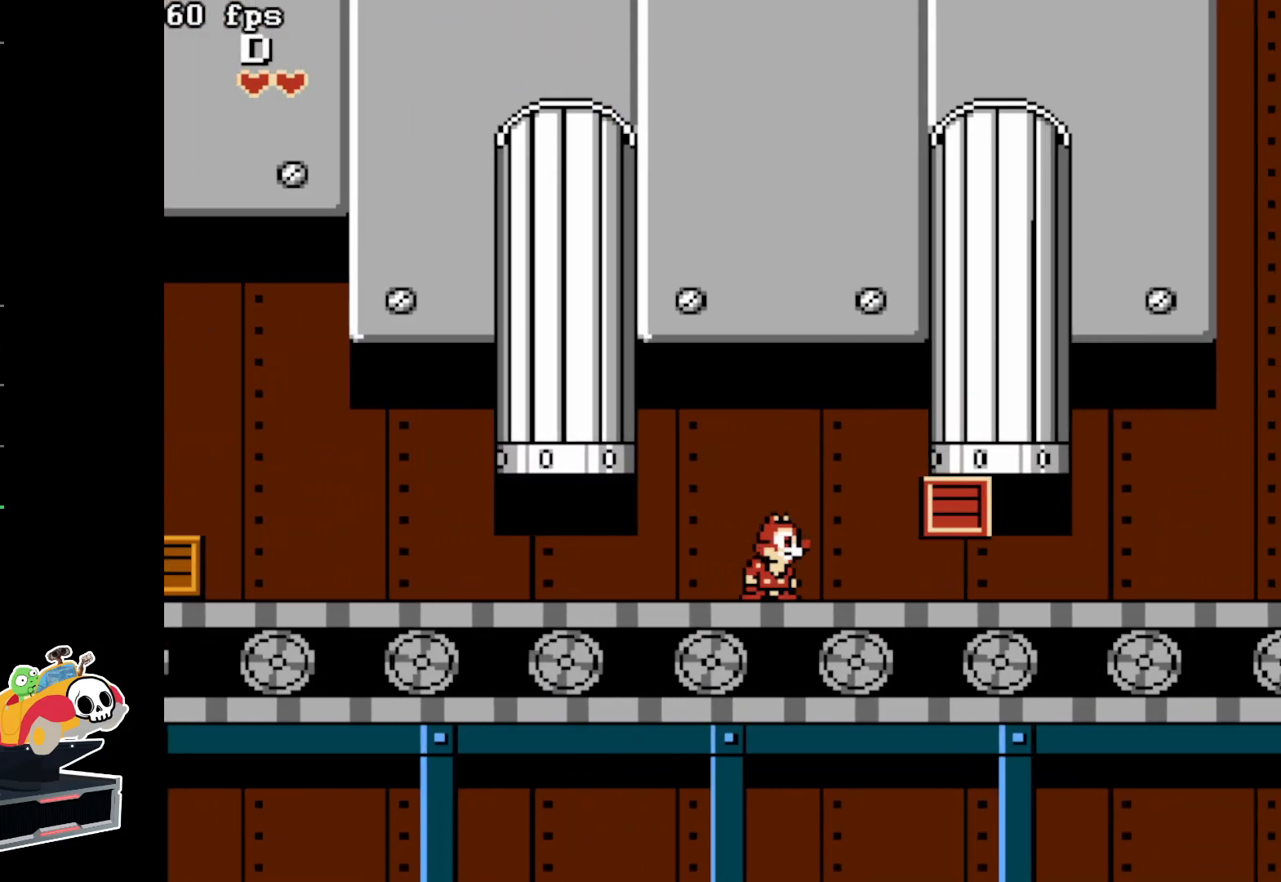
{"buttons": ["DPAD_RIGHT"], "events": [[133, "DPAD_RIGHT", "down"]]}
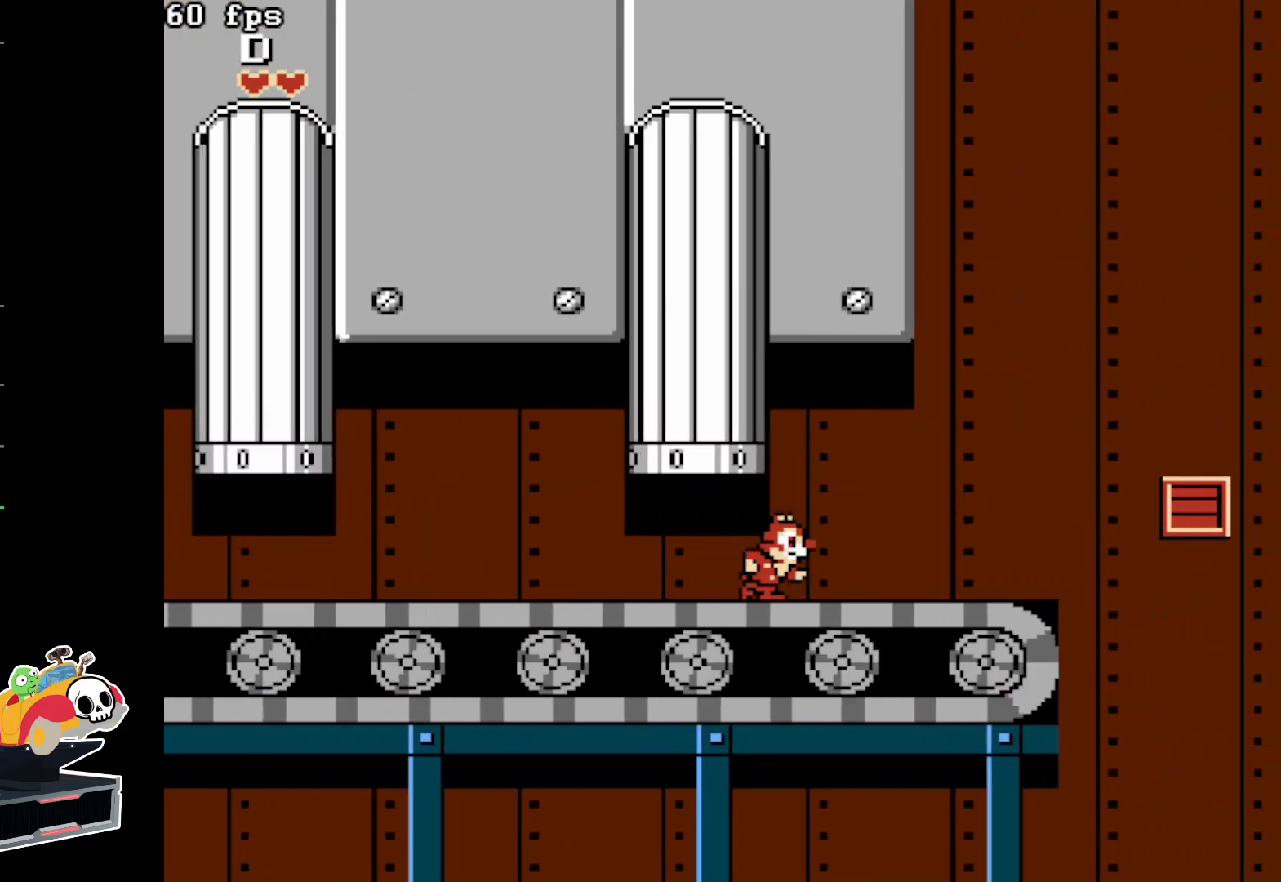
{"buttons": ["A", "DPAD_RIGHT"], "events": [[267, "A", "down"]]}
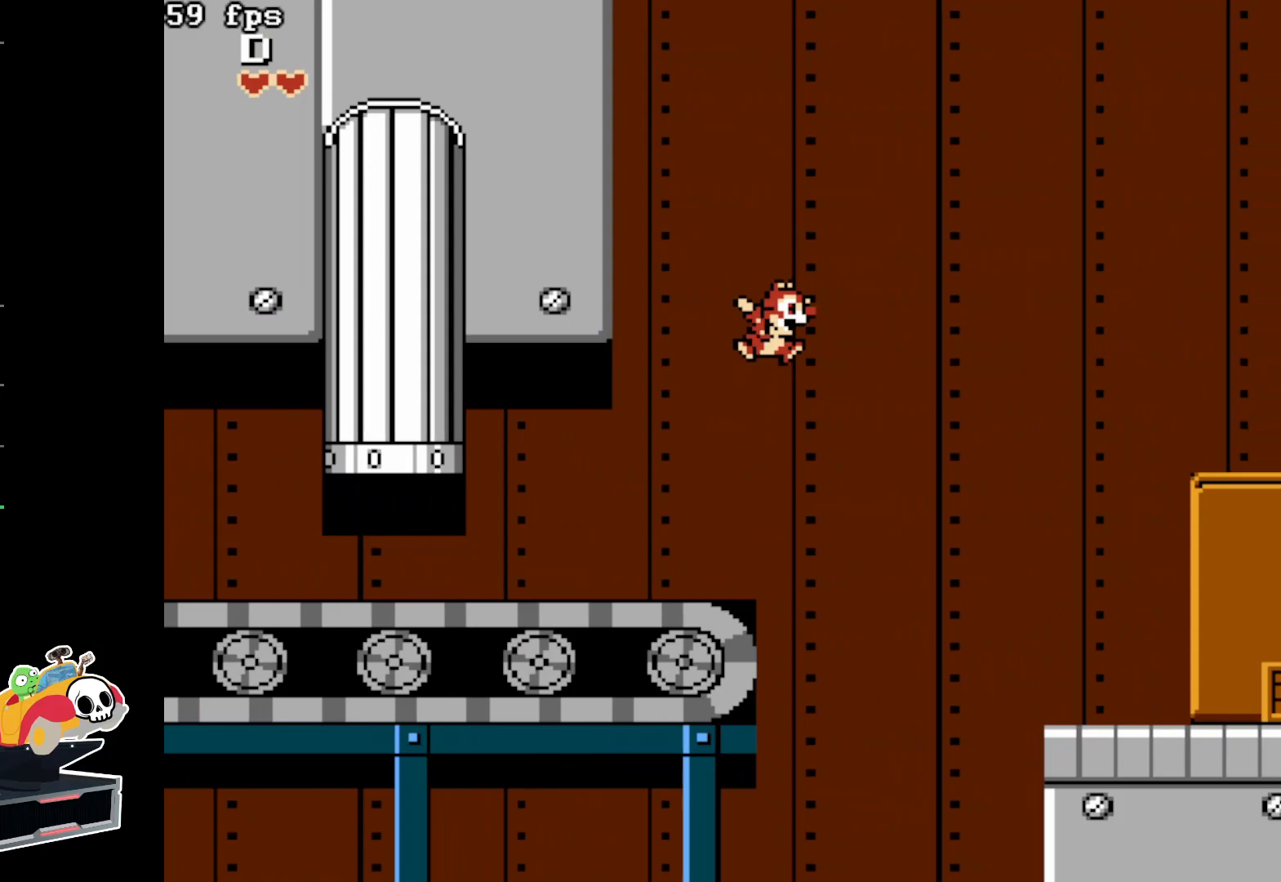
{"buttons": ["DPAD_RIGHT"], "events": [[367, "A", "up"]]}
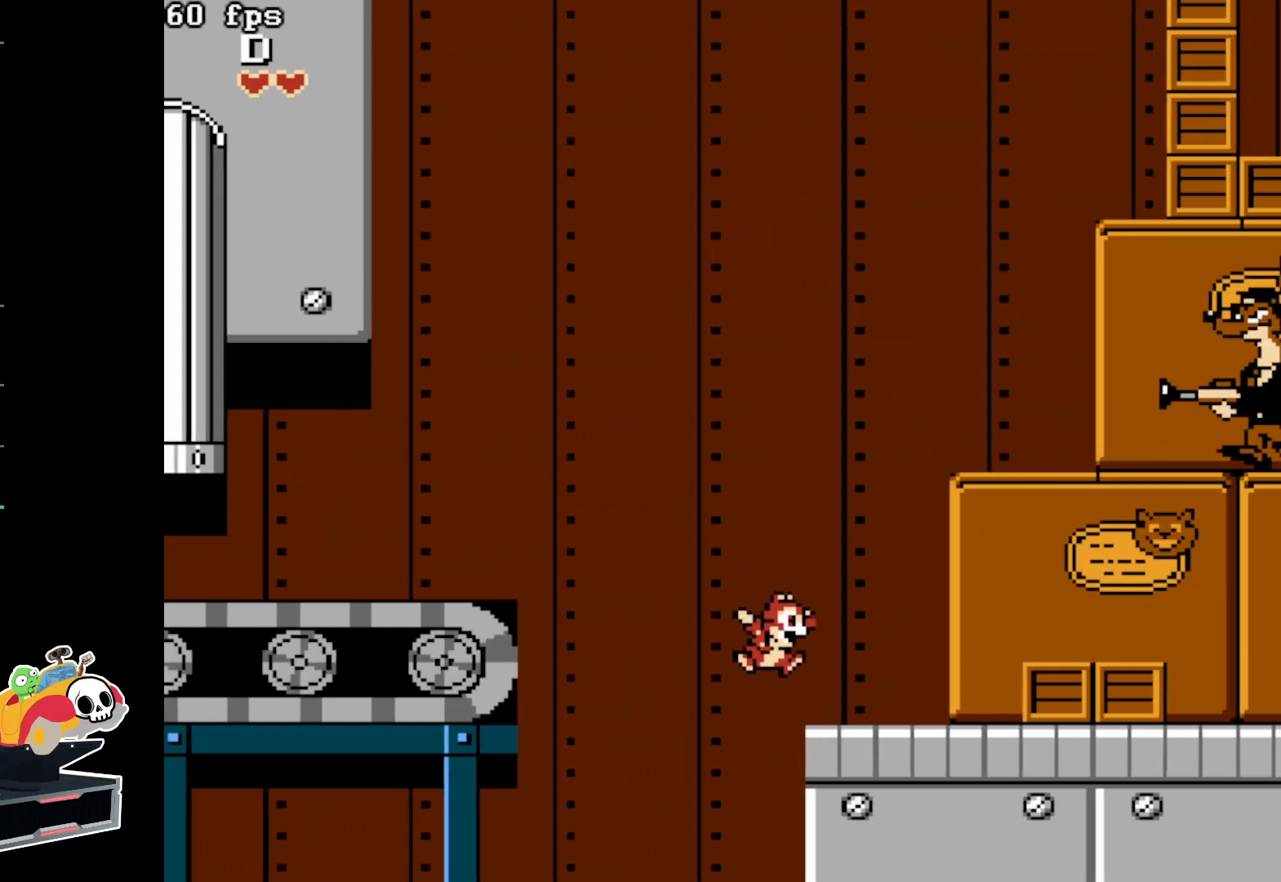
{"buttons": ["B", "DPAD_RIGHT"], "events": [[450, "B", "down"]]}
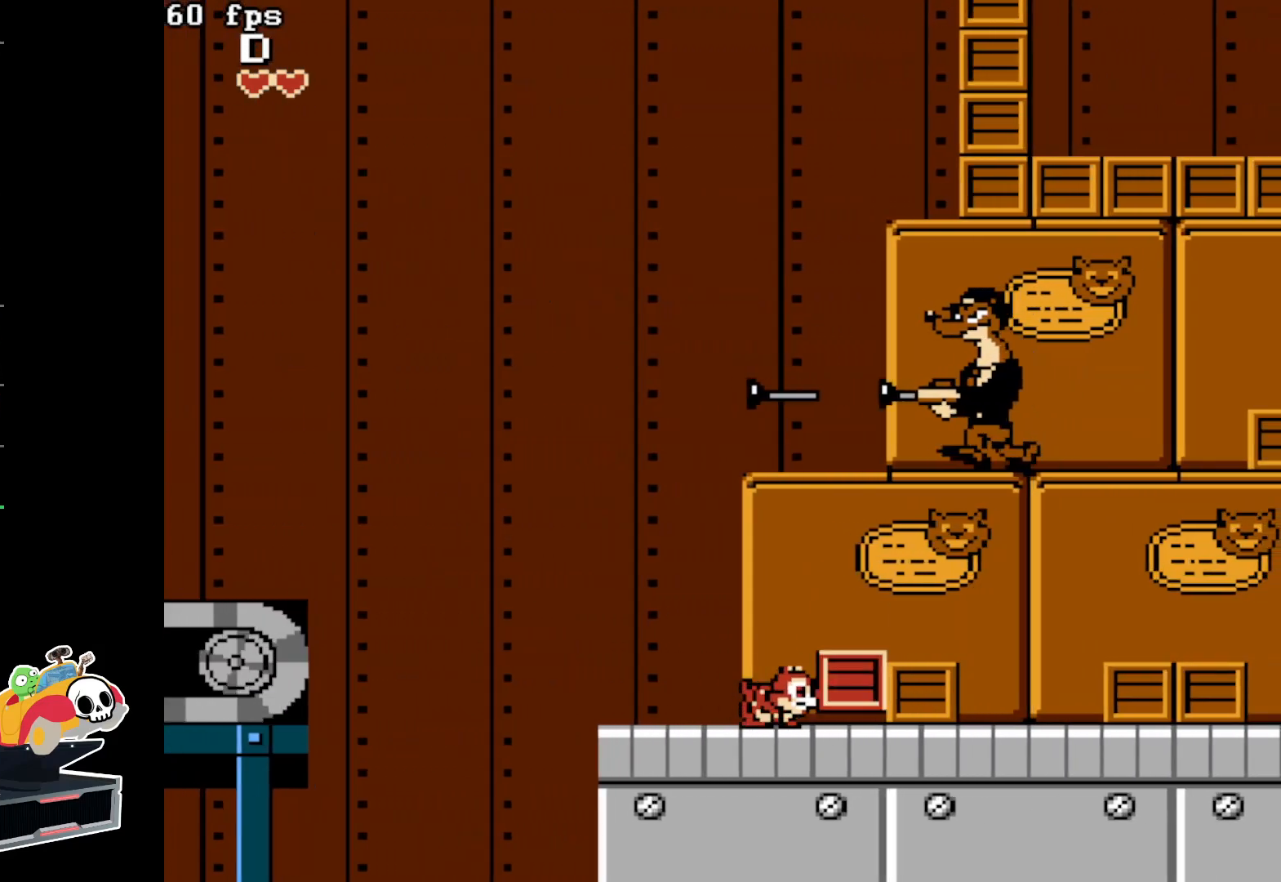
{"buttons": ["DPAD_RIGHT"], "events": [[100, "B", "up"], [233, "A", "down"], [317, "A", "up"]]}
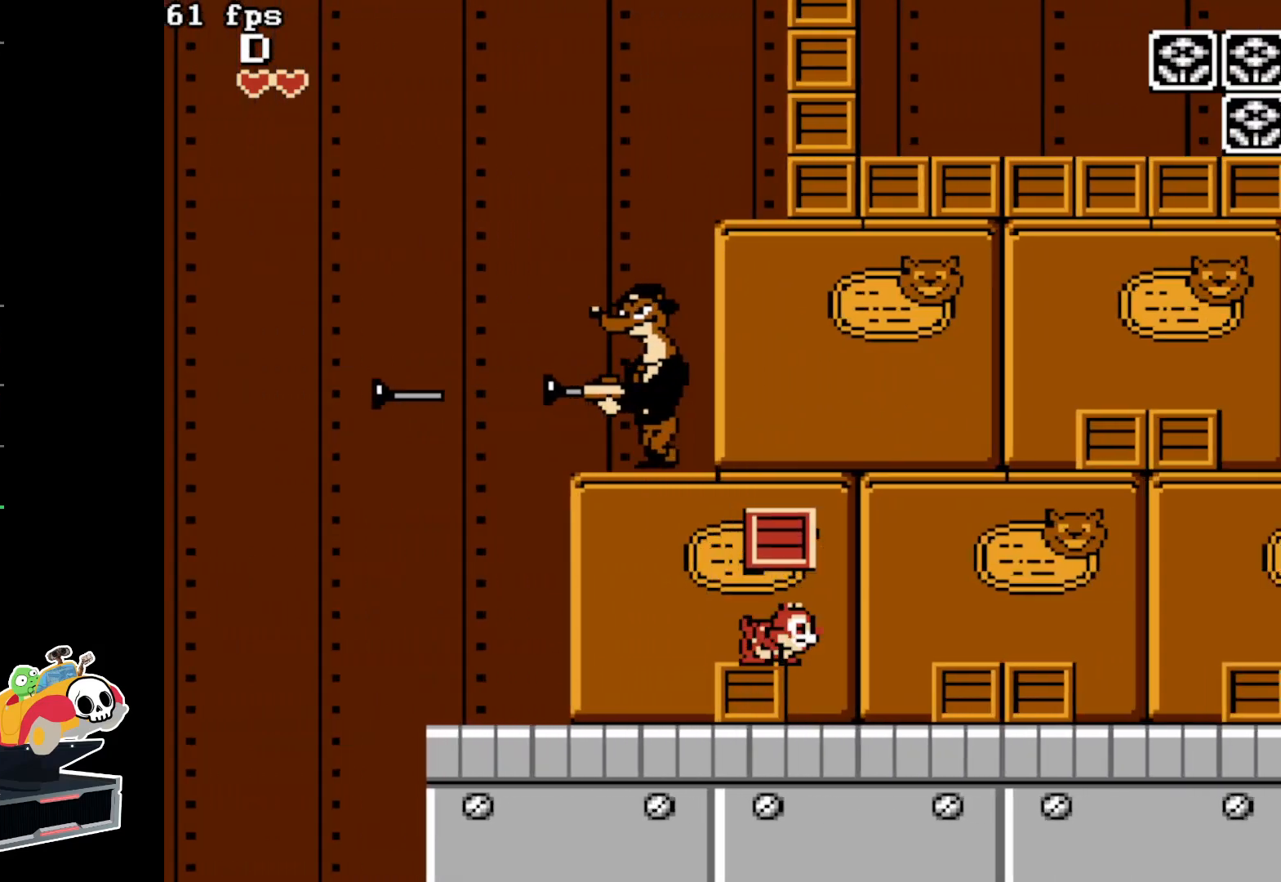
{"buttons": ["DPAD_RIGHT"], "events": [[250, "B", "down"], [333, "B", "up"]]}
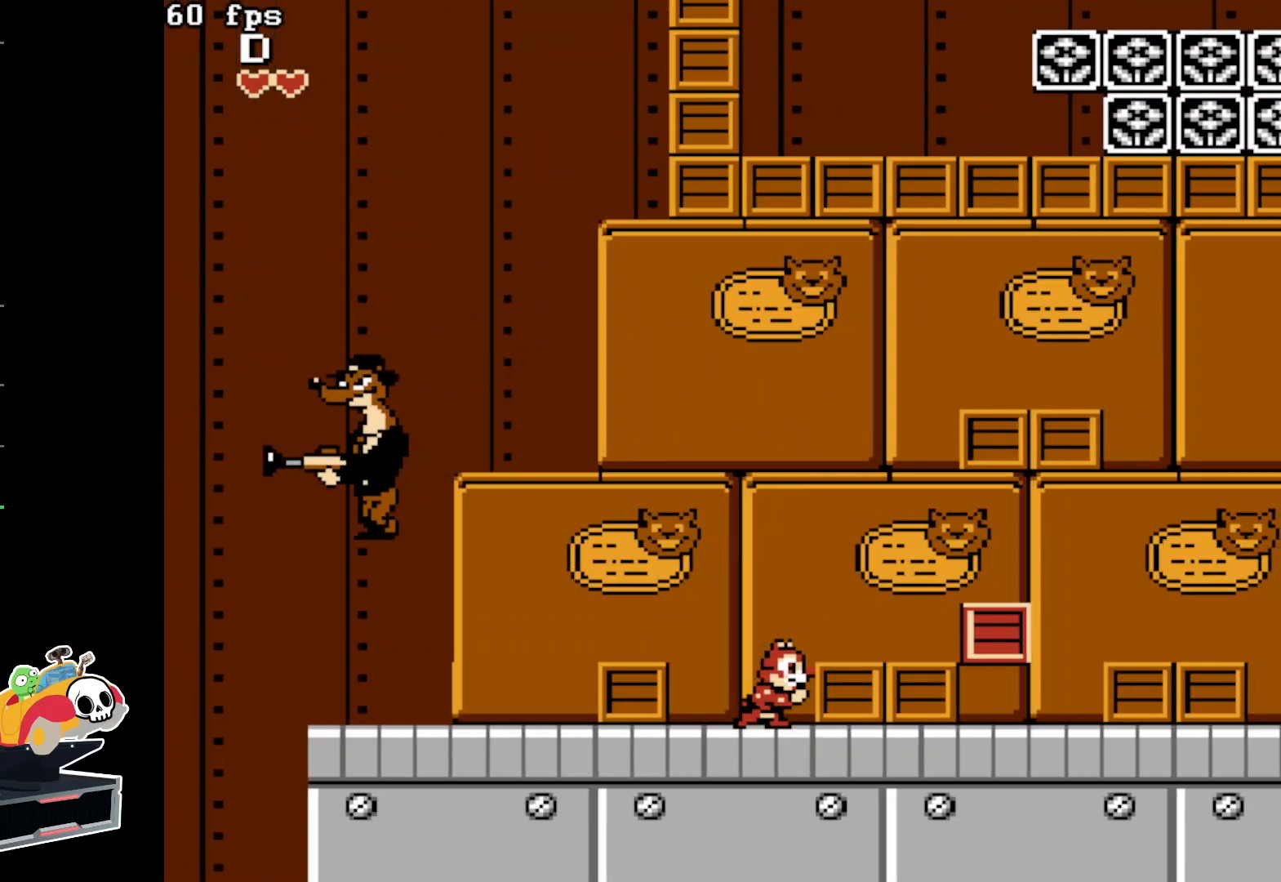
{"buttons": ["DPAD_RIGHT"], "events": [[17, "DPAD_RIGHT", "up"], [150, "DPAD_RIGHT", "down"], [167, "A", "down"], [250, "A", "up"]]}
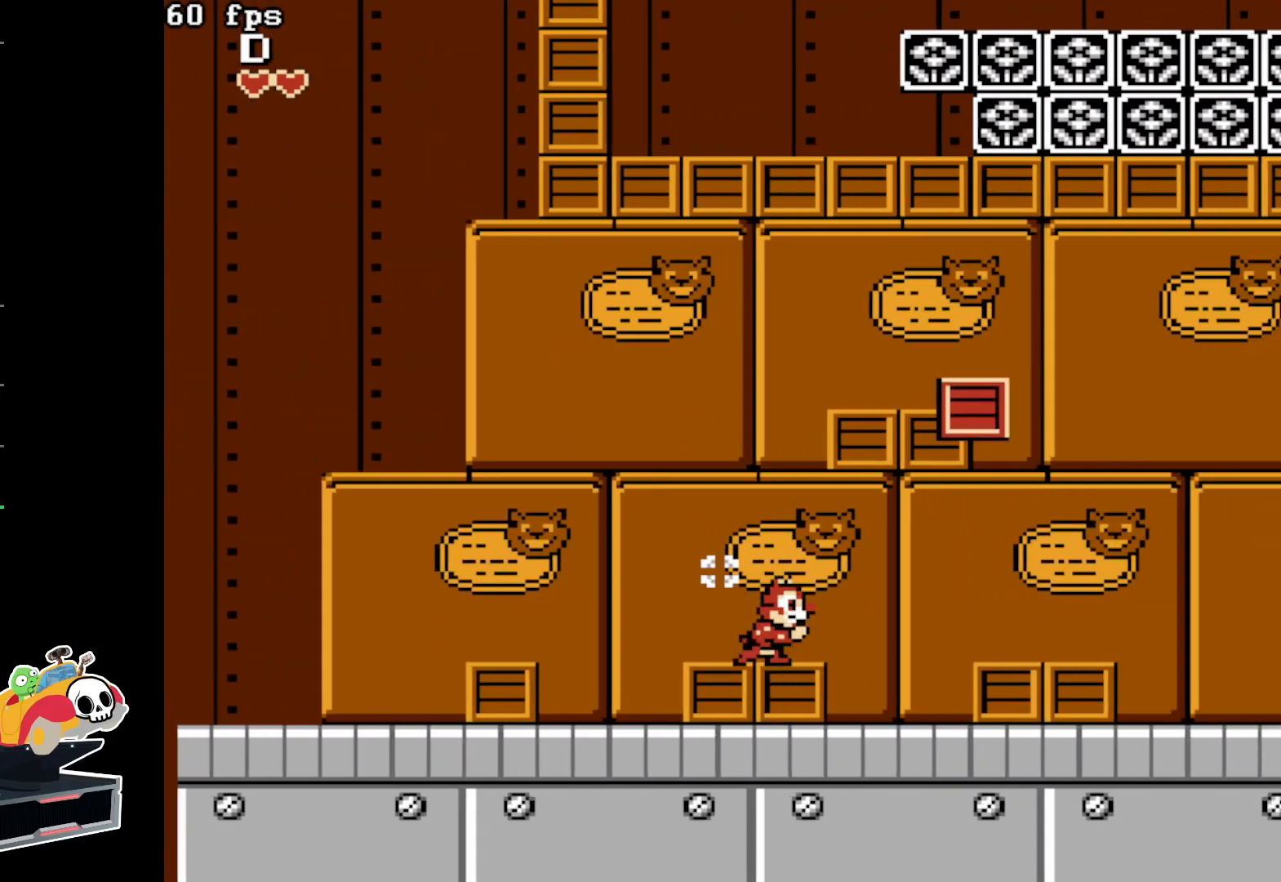
{"buttons": ["B", "DPAD_RIGHT"], "events": [[400, "B", "down"]]}
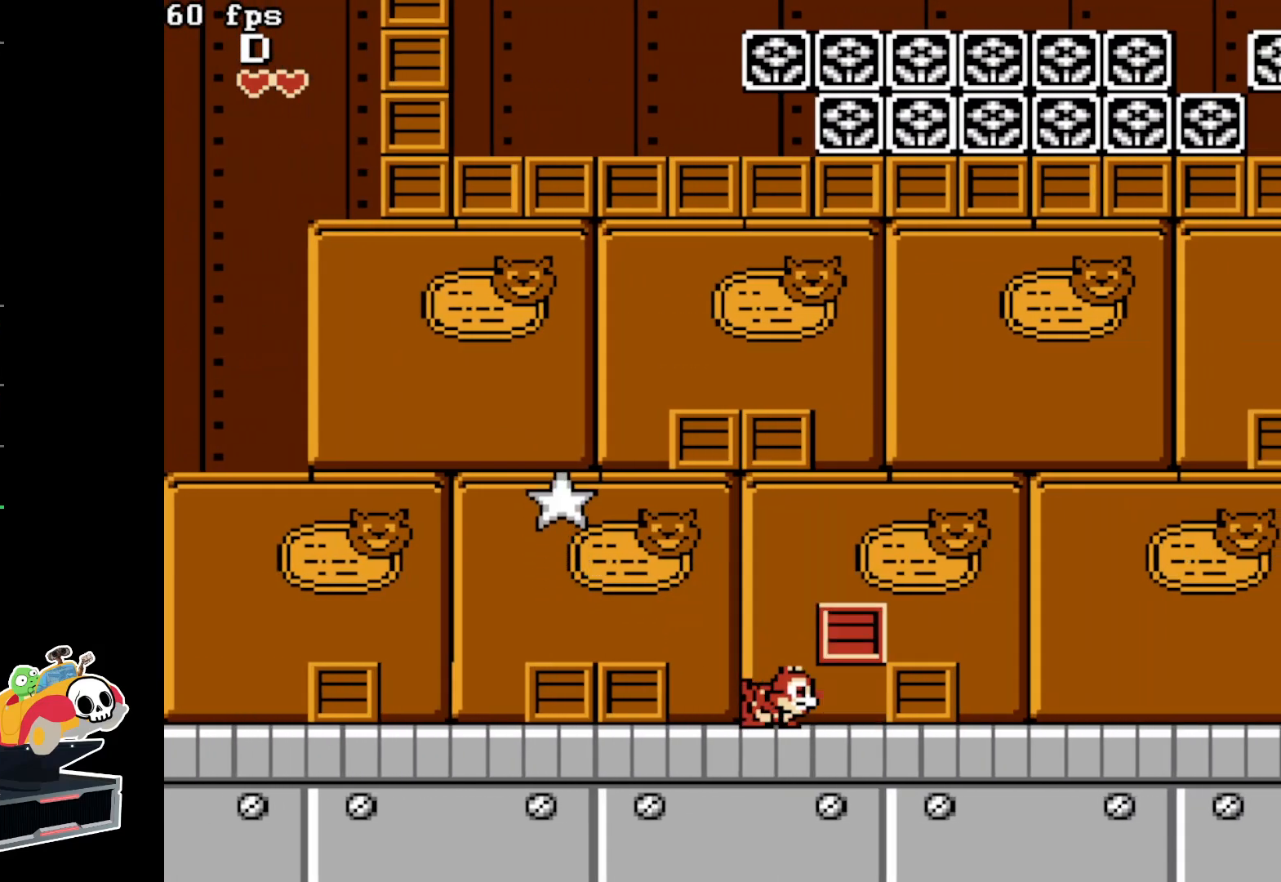
{"buttons": ["DPAD_RIGHT"], "events": [[17, "B", "up"], [117, "A", "down"], [233, "A", "up"]]}
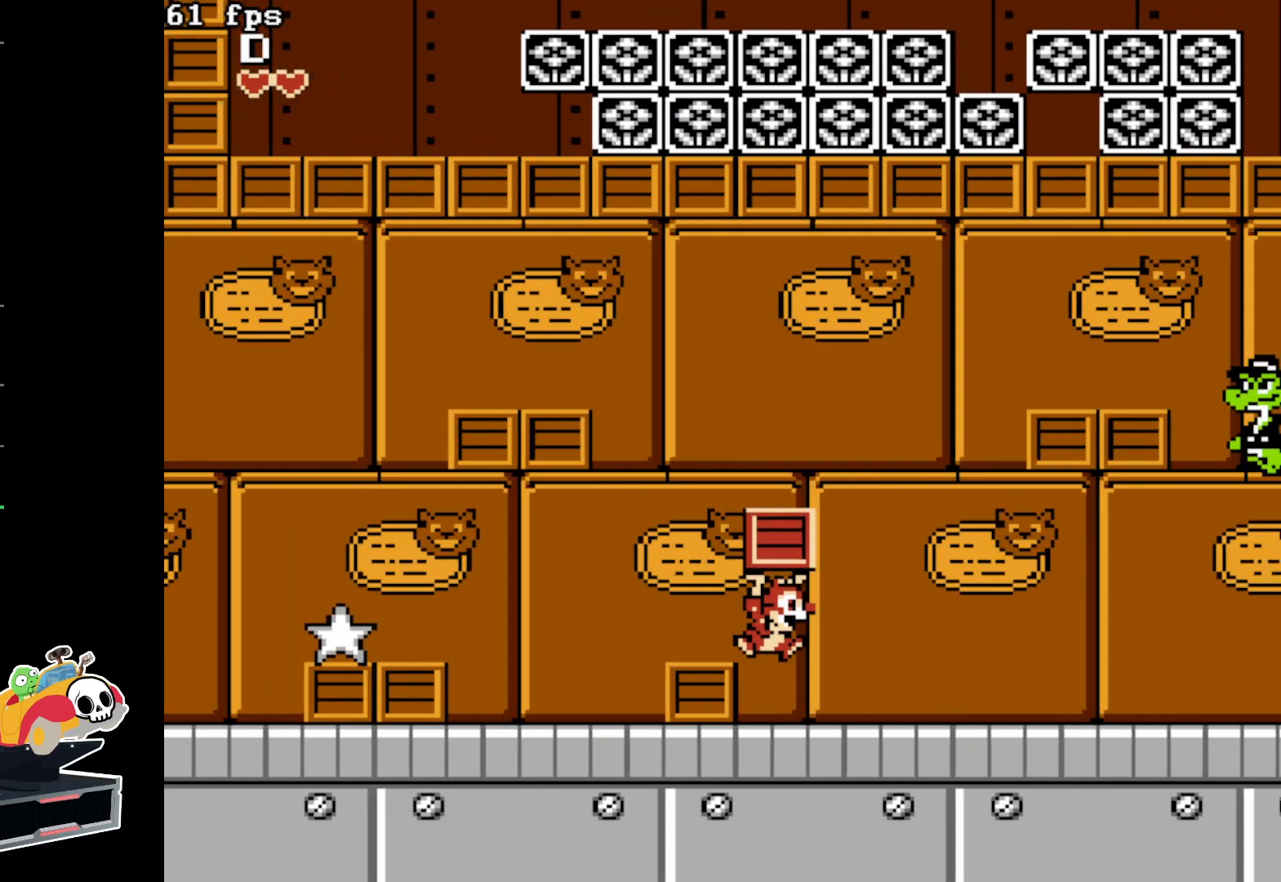
{"buttons": ["DPAD_RIGHT"], "events": []}
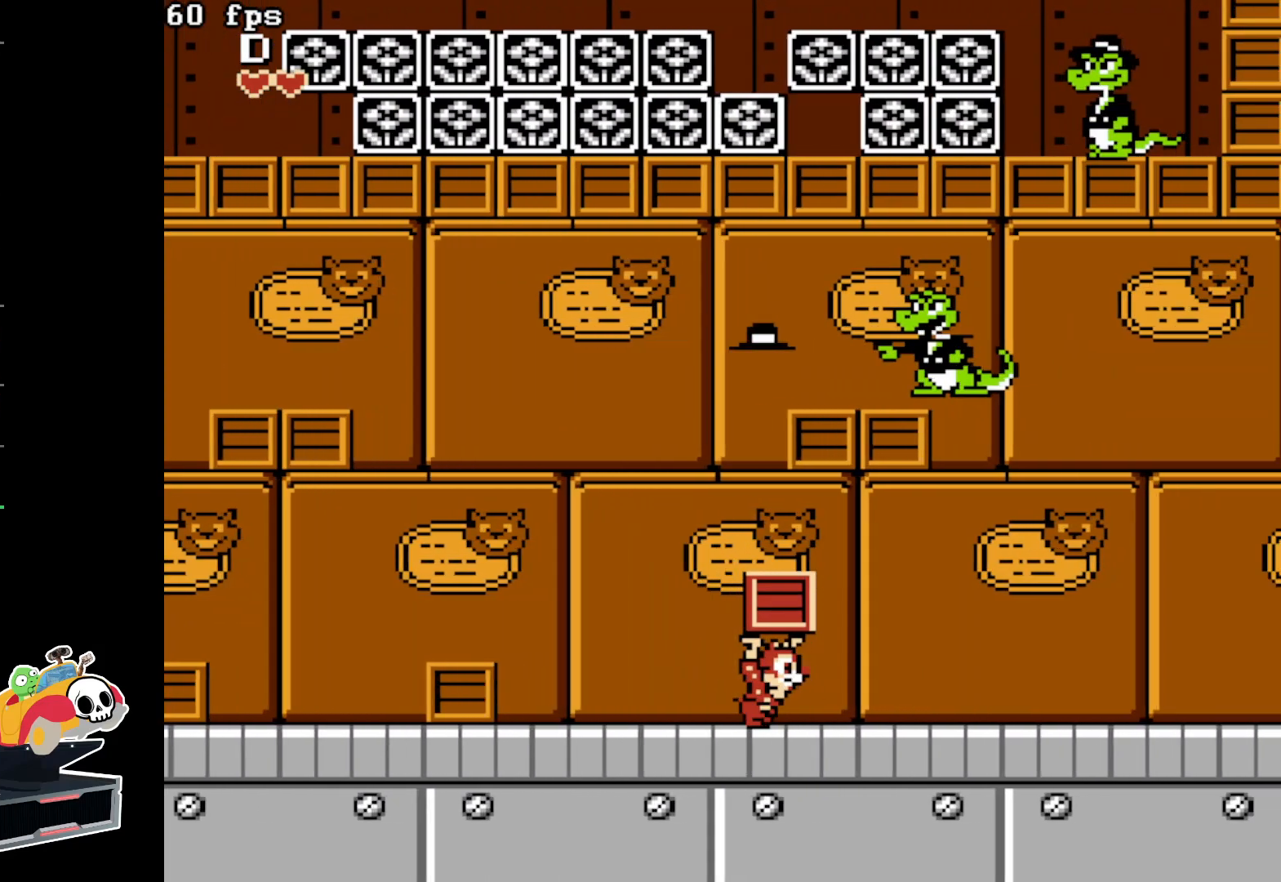
{"buttons": ["DPAD_RIGHT"], "events": []}
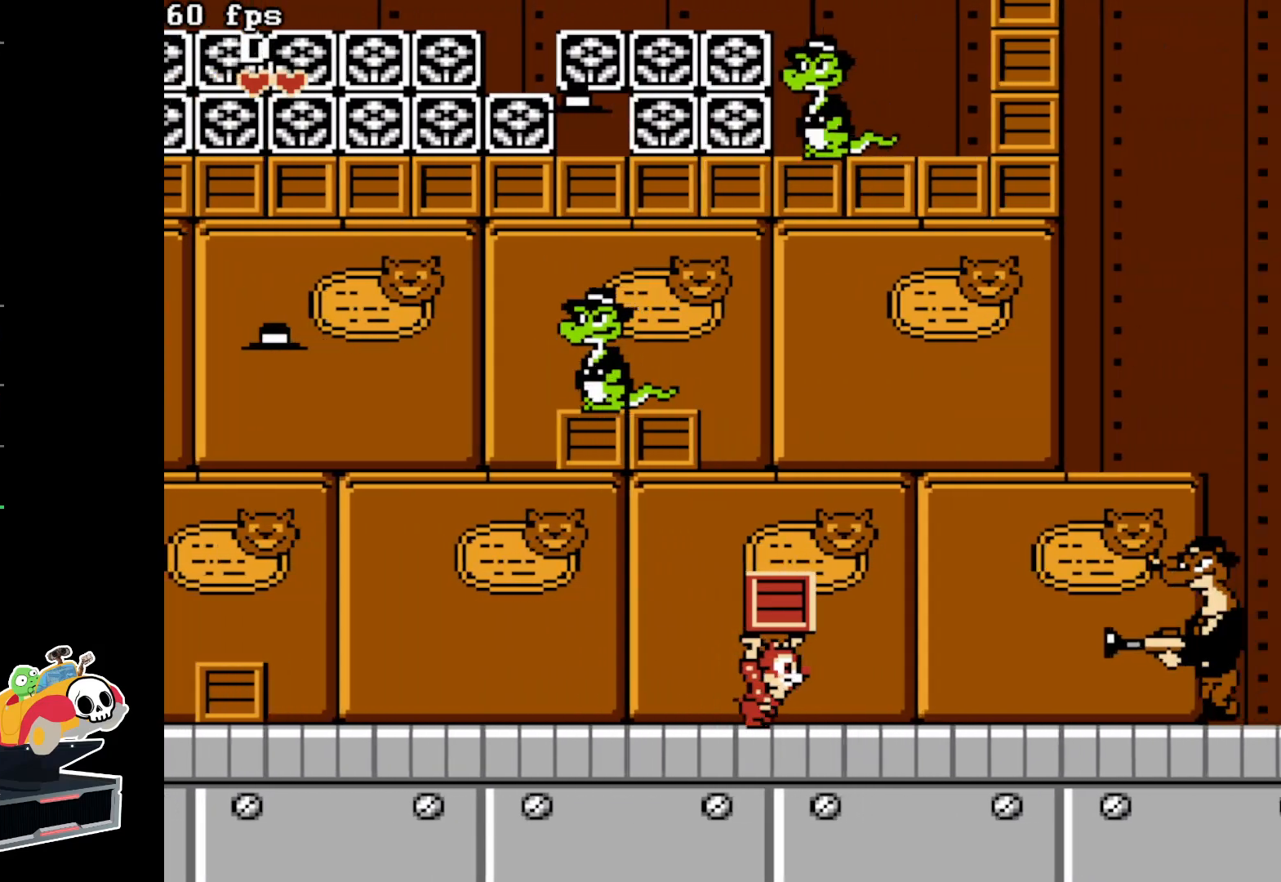
{"buttons": ["B", "DPAD_RIGHT"], "events": [[33, "A", "down"], [383, "A", "up"], [450, "B", "down"]]}
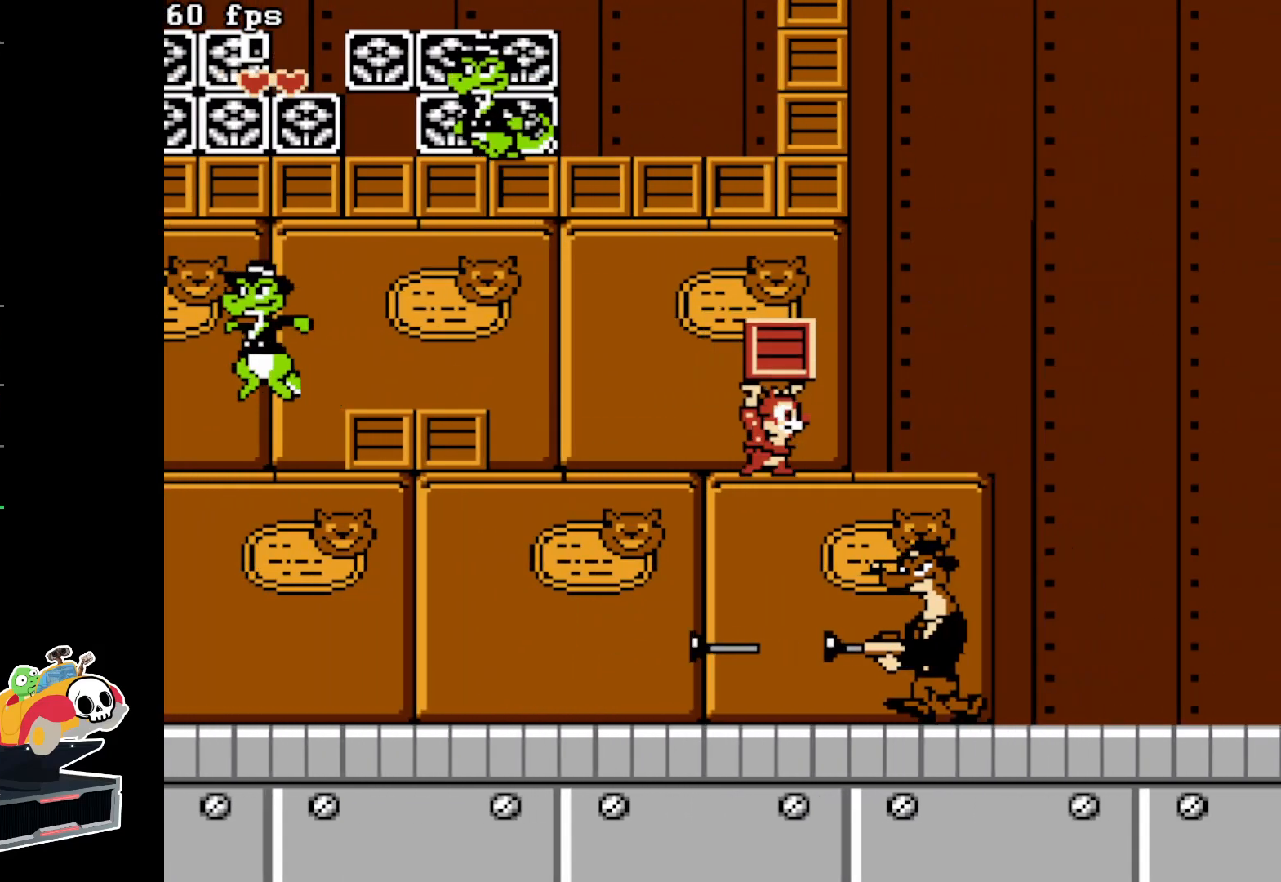
{"buttons": [], "events": [[67, "B", "up"], [217, "DPAD_RIGHT", "up"]]}
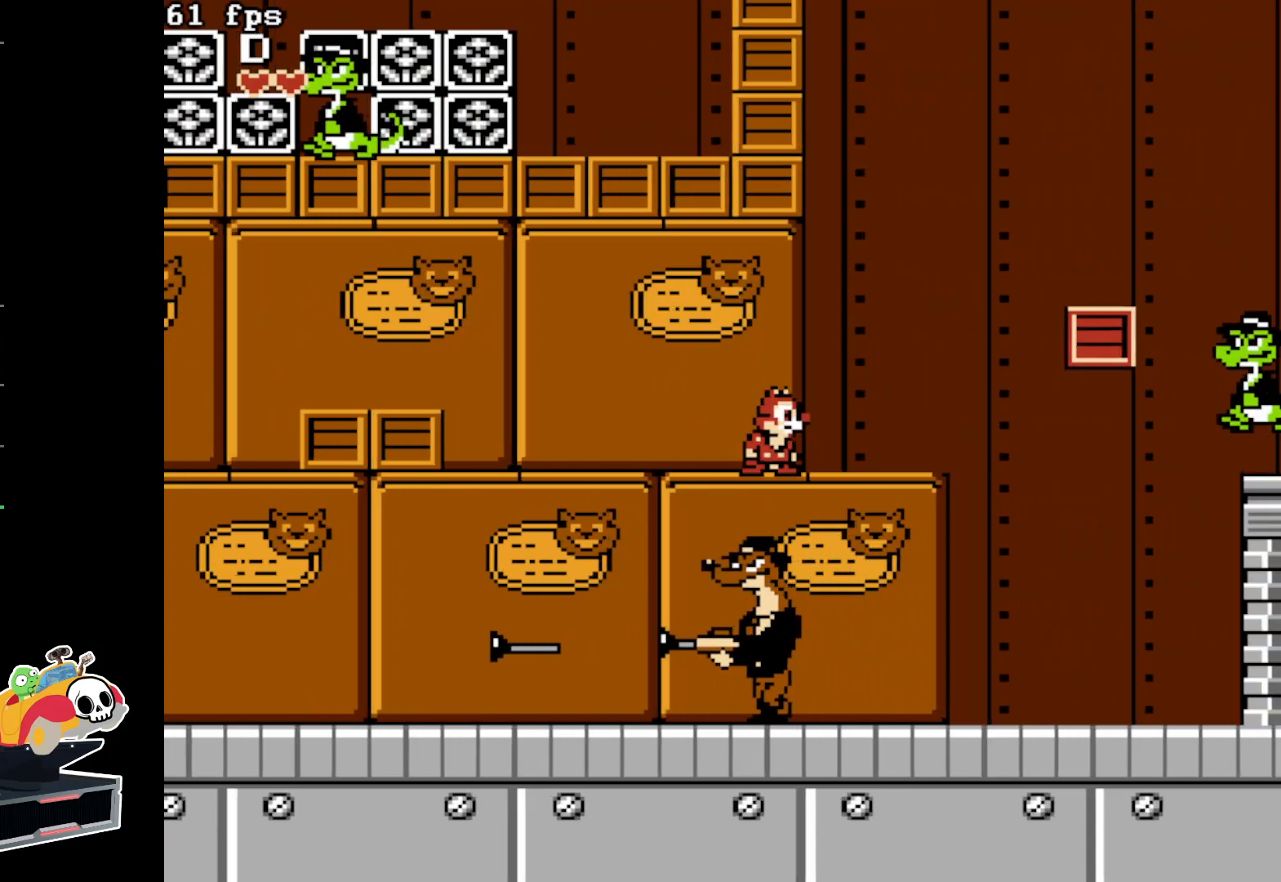
{"buttons": ["DPAD_RIGHT"], "events": [[250, "DPAD_RIGHT", "down"]]}
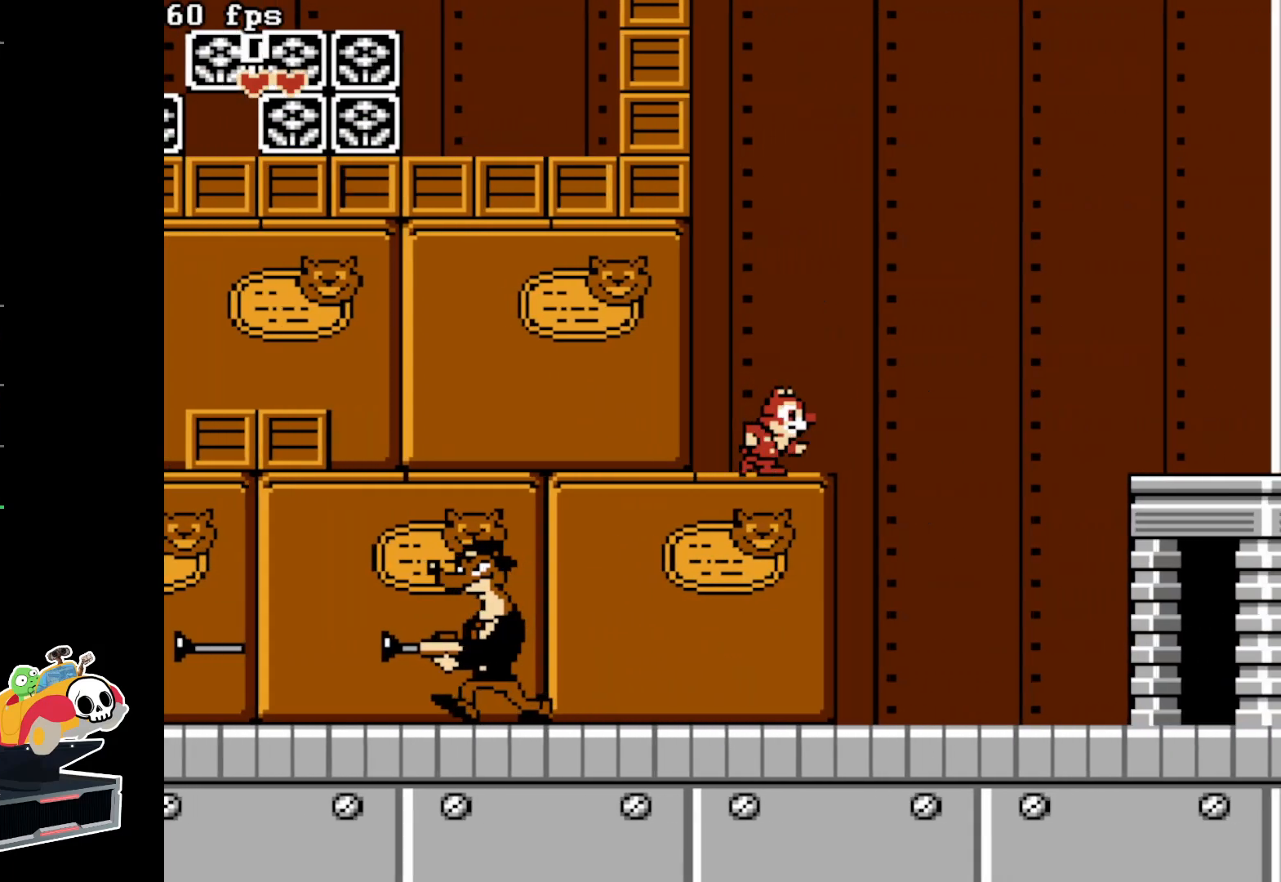
{"buttons": ["DPAD_RIGHT"], "events": []}